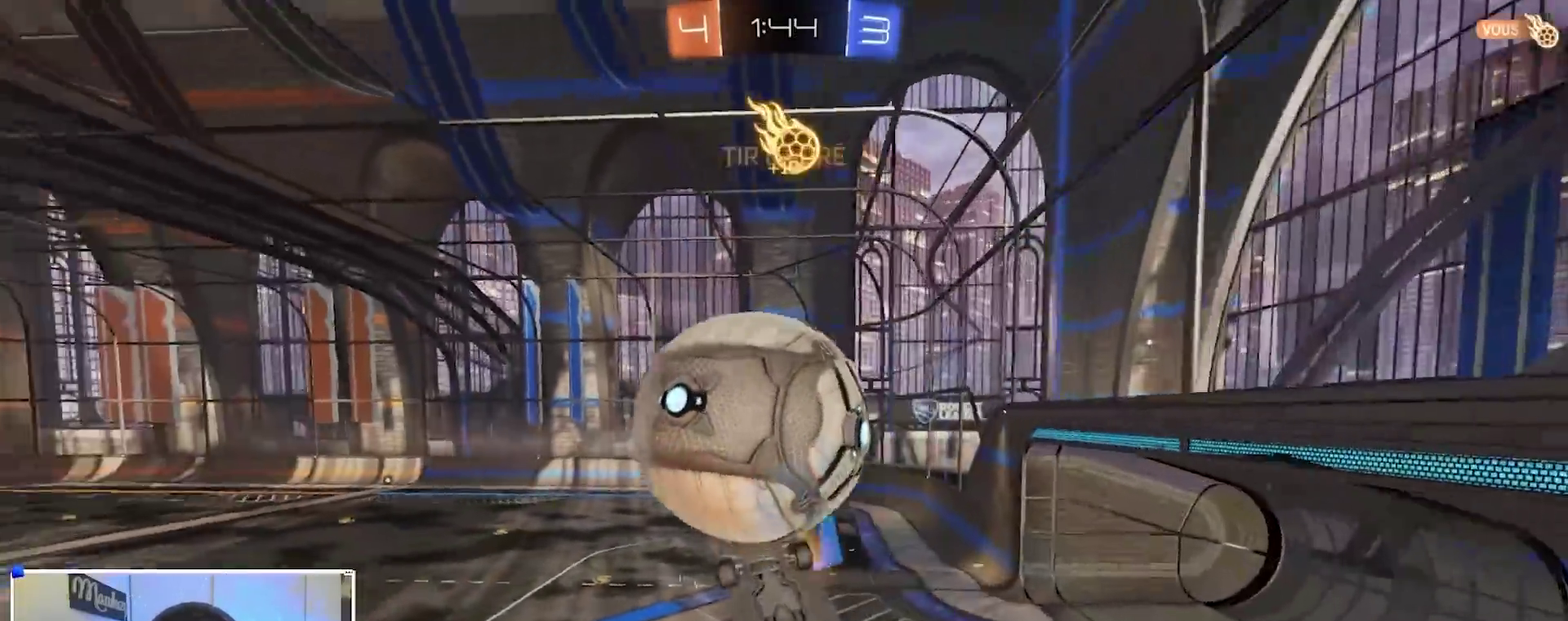
Gameplay with a controller (Xbox layout); each line is a JSON object with the inputs held at the frame after it (dt_ms = milliseconds from this image to that frame). "events" lists button and stick changes between this image and that frame as [ms after this image, input, new state], when the widget could be followed in between. This document gives stick clicks only as held states, not as events.
{"dt_ms": 300, "buttons": [], "left_stick": "down-left", "right_stick": "center", "events": [[33, "left_stick", "down-left"]]}
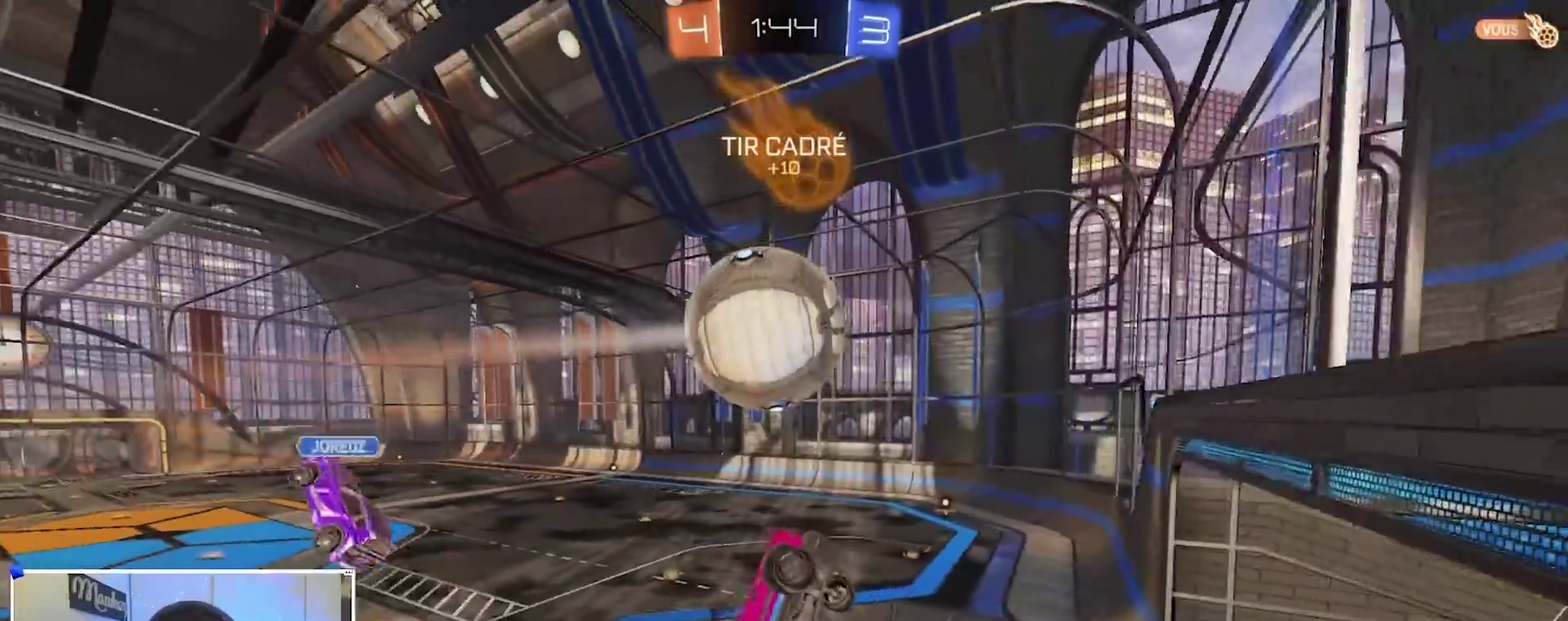
{"dt_ms": 900, "buttons": ["X", "R2"], "left_stick": "left", "right_stick": "center", "events": [[150, "left_stick", "up-left"], [217, "R1", "down"], [233, "left_stick", "left"], [383, "R1", "up"], [450, "left_stick", "center"], [567, "R2", "down"], [567, "left_stick", "left"], [717, "B", "down"], [867, "B", "up"], [900, "X", "down"]]}
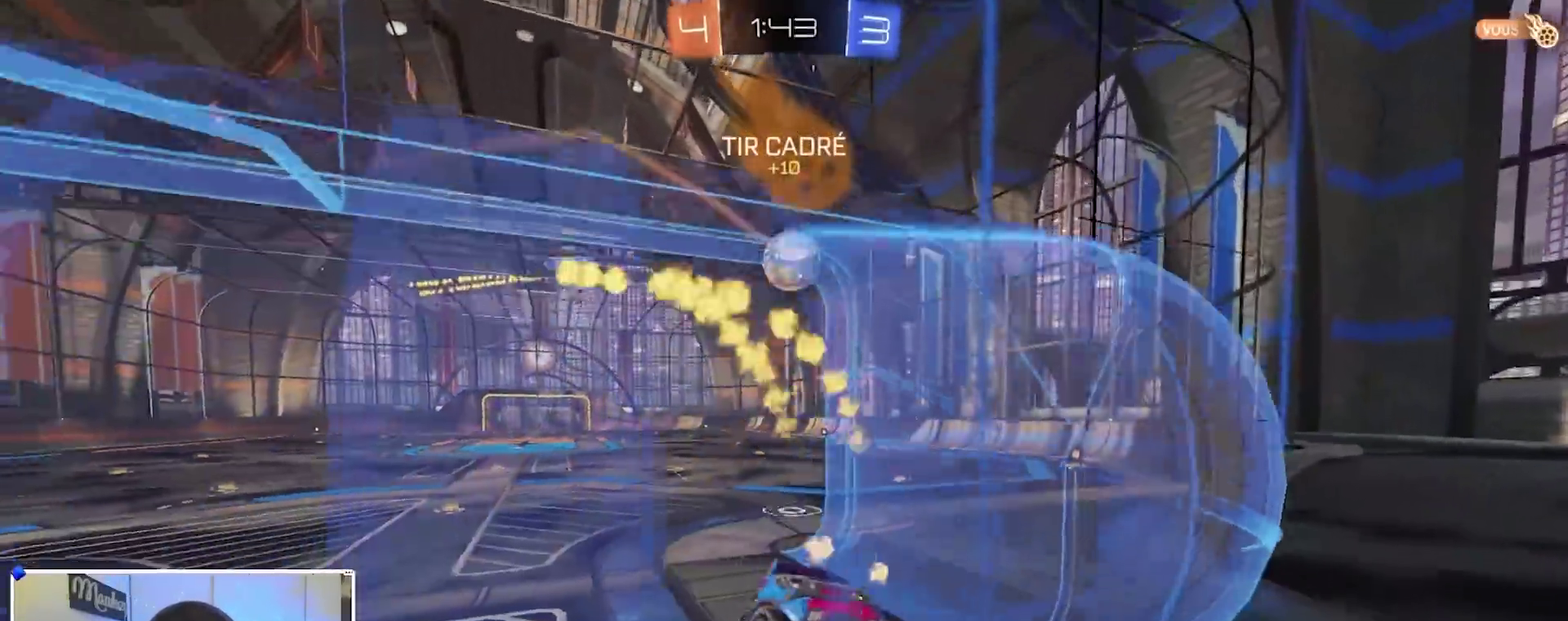
{"dt_ms": 300, "buttons": ["B", "R2"], "left_stick": "right", "right_stick": "center", "events": [[50, "X", "up"], [67, "B", "down"], [100, "left_stick", "right"]]}
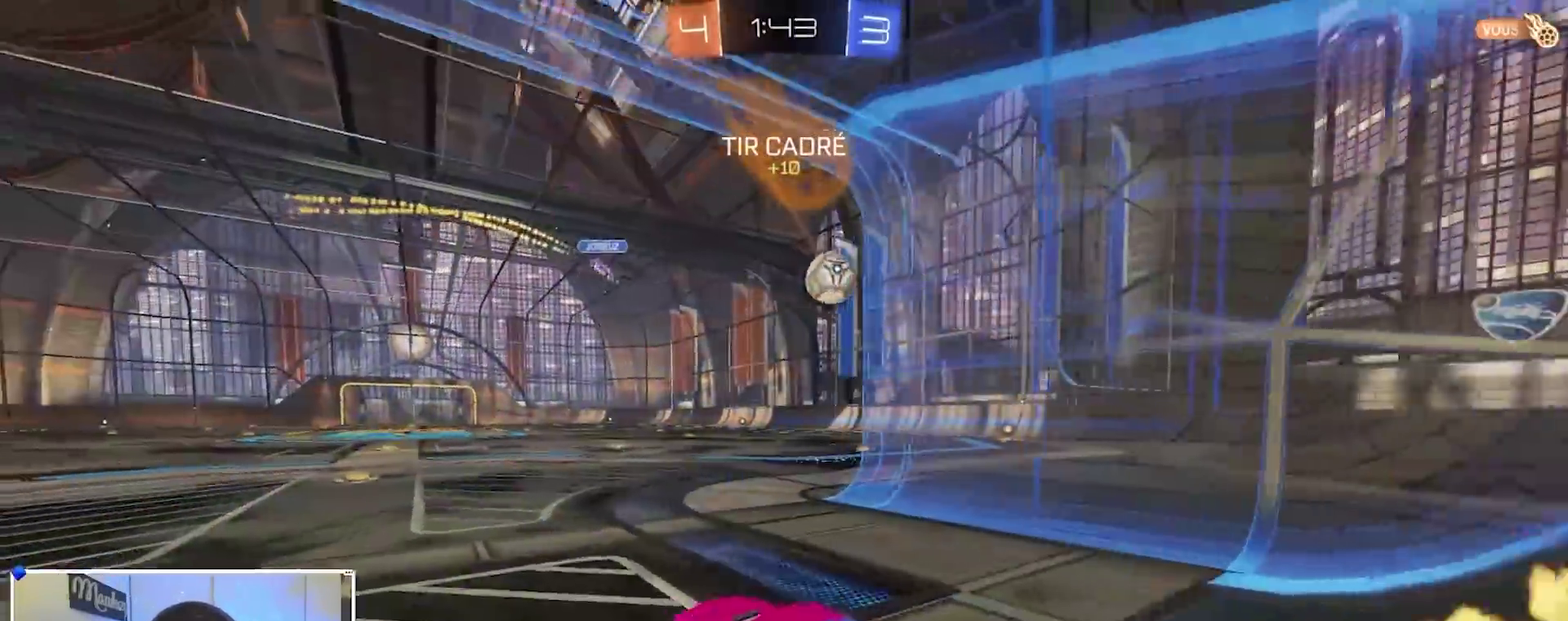
{"dt_ms": 600, "buttons": ["X", "L2", "R2"], "left_stick": "down-left", "right_stick": "center", "events": [[367, "left_stick", "up-right"], [383, "A", "down"], [400, "X", "down"], [467, "L2", "down"], [483, "left_stick", "down-left"], [533, "B", "up"], [583, "A", "up"]]}
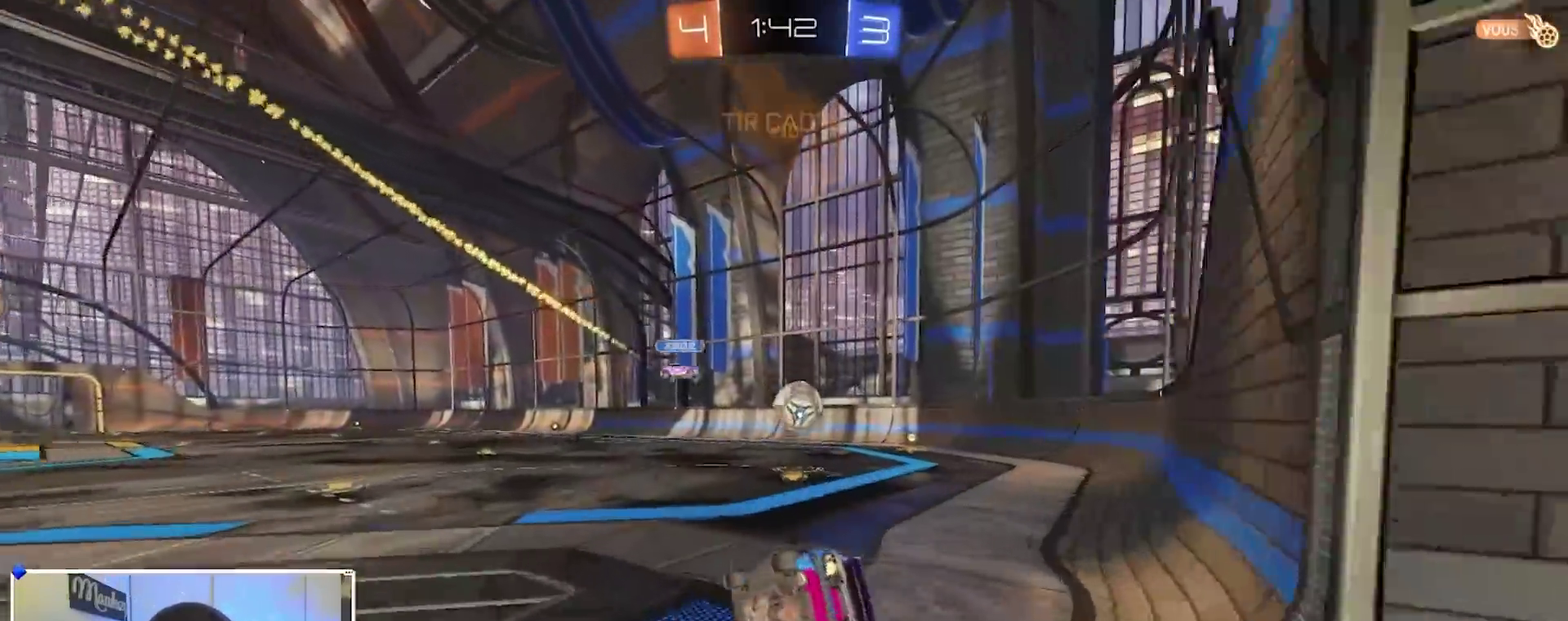
{"dt_ms": 400, "buttons": ["X", "R2"], "left_stick": "down-right", "right_stick": "center", "events": [[33, "R2", "up"], [50, "left_stick", "down"], [100, "left_stick", "down-right"], [317, "R2", "down"], [367, "L2", "up"]]}
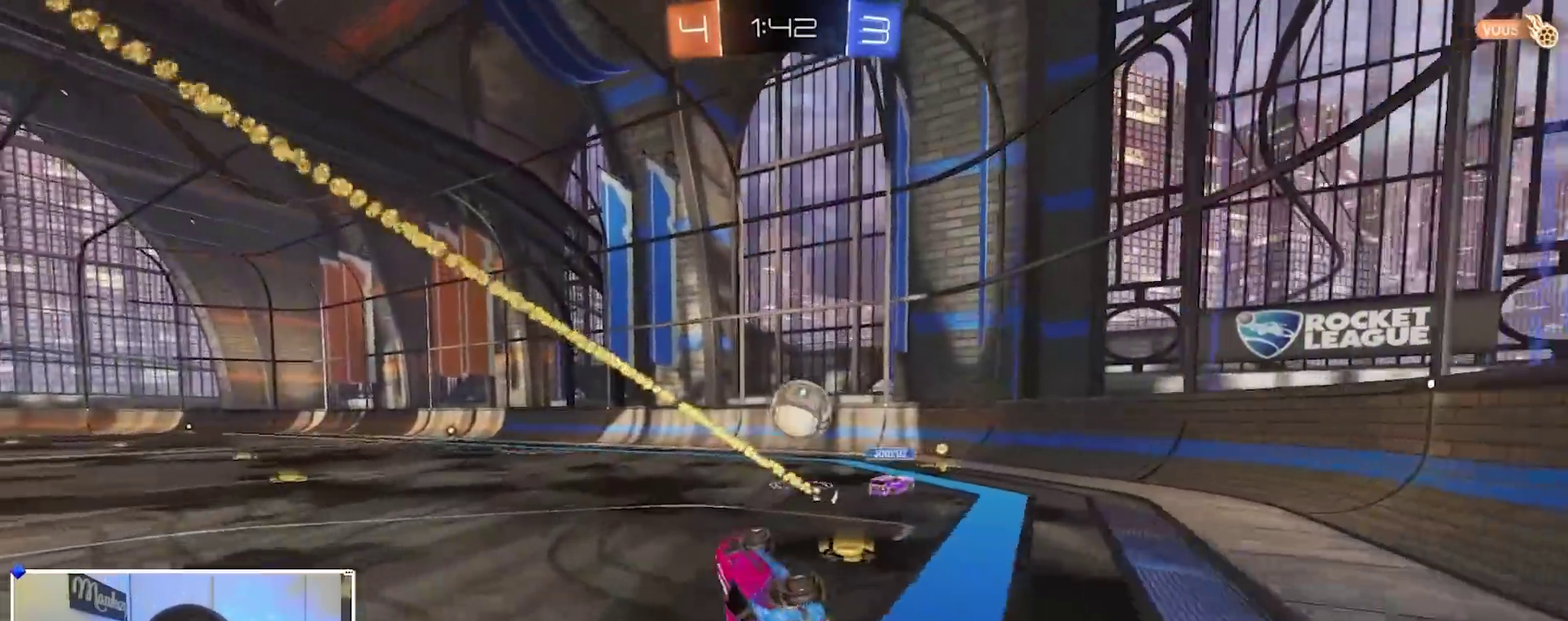
{"dt_ms": 500, "buttons": ["R2"], "left_stick": "right", "right_stick": "center", "events": [[183, "left_stick", "center"], [217, "X", "up"], [350, "left_stick", "right"]]}
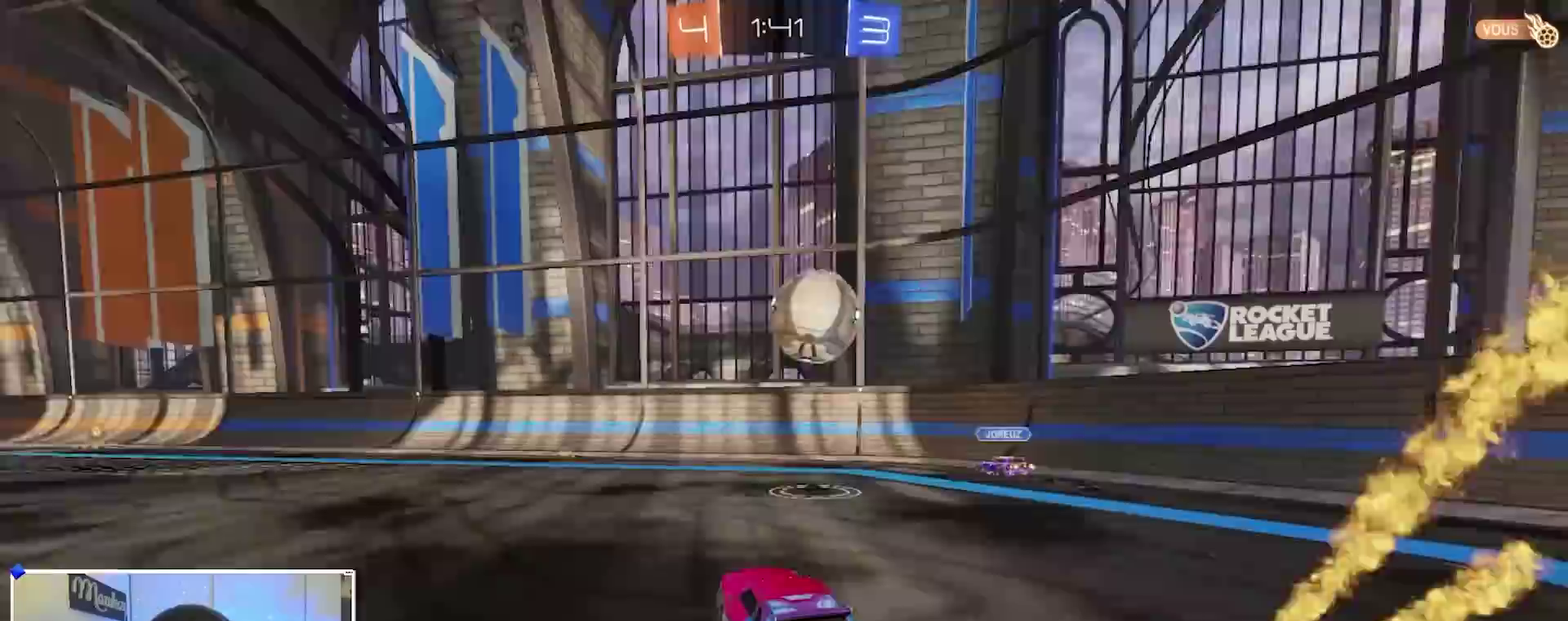
{"dt_ms": 500, "buttons": ["B", "R2"], "left_stick": "center", "right_stick": "center", "events": [[33, "left_stick", "center"], [267, "left_stick", "left"], [433, "left_stick", "center"], [450, "B", "down"]]}
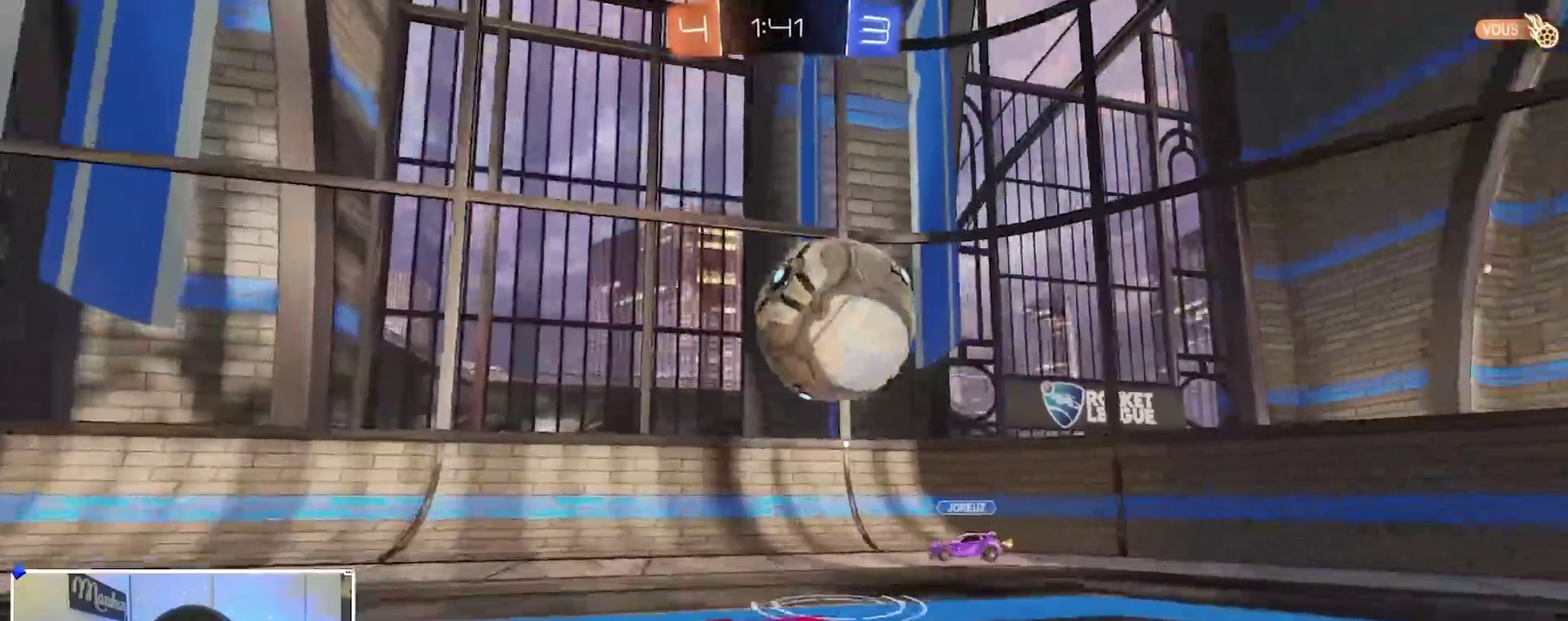
{"dt_ms": 400, "buttons": ["B", "R2"], "left_stick": "center", "right_stick": "center", "events": [[50, "left_stick", "down-left"], [133, "B", "up"], [267, "left_stick", "left"], [317, "B", "down"], [367, "left_stick", "center"]]}
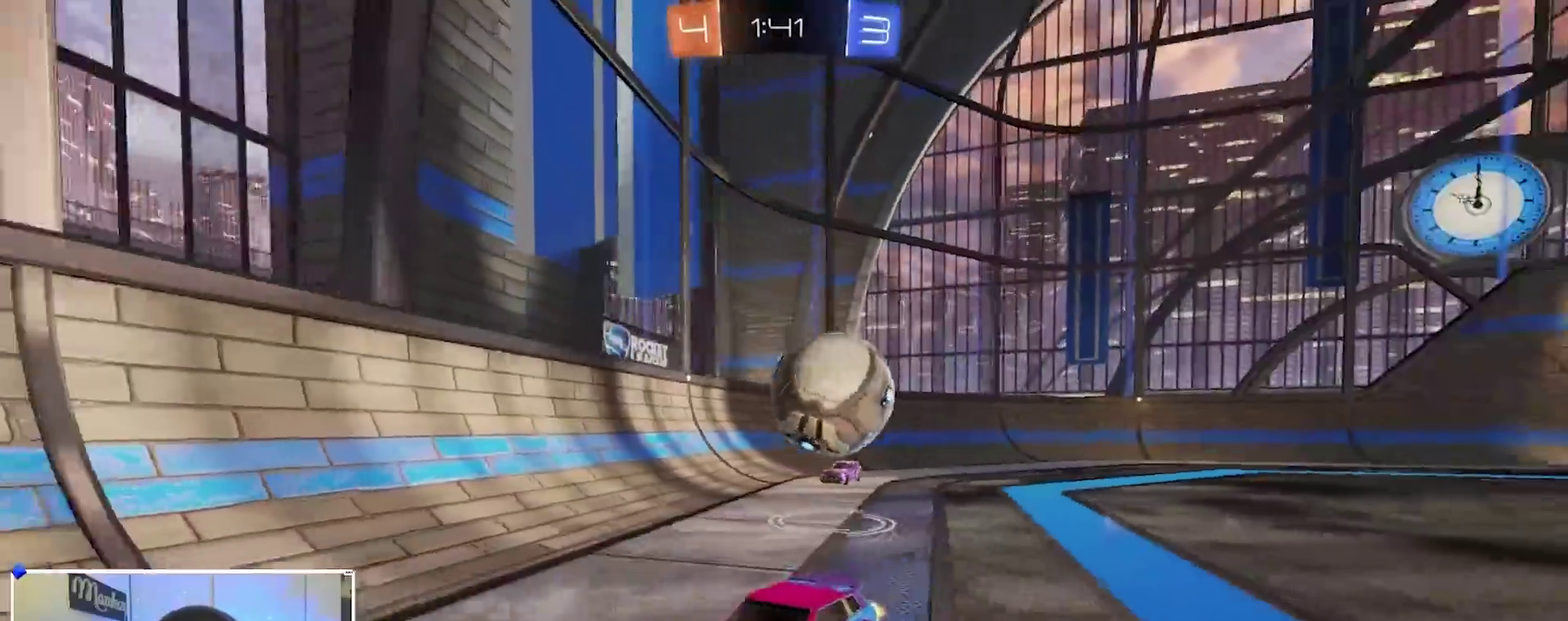
{"dt_ms": 600, "buttons": ["R2"], "left_stick": "center", "right_stick": "center", "events": [[317, "left_stick", "left"], [483, "B", "up"], [483, "left_stick", "center"]]}
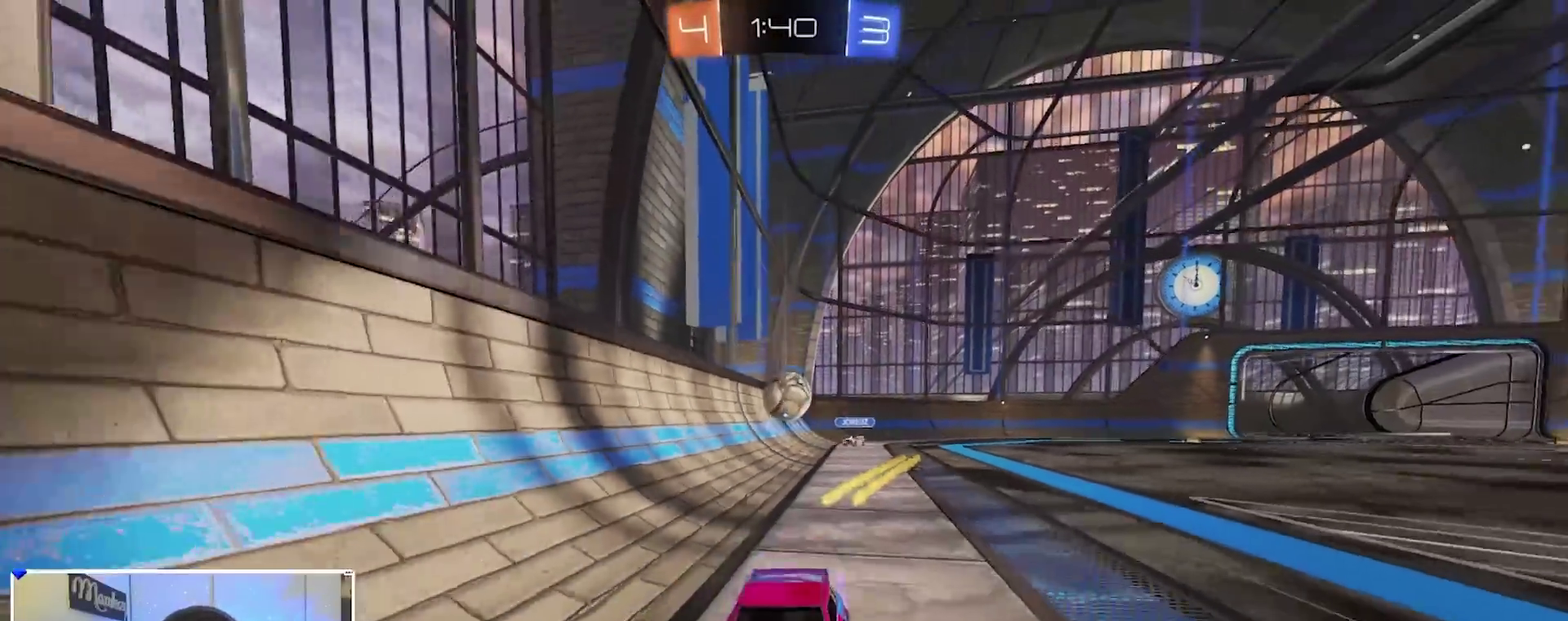
{"dt_ms": 300, "buttons": ["R2"], "left_stick": "left", "right_stick": "center", "events": [[83, "left_stick", "left"]]}
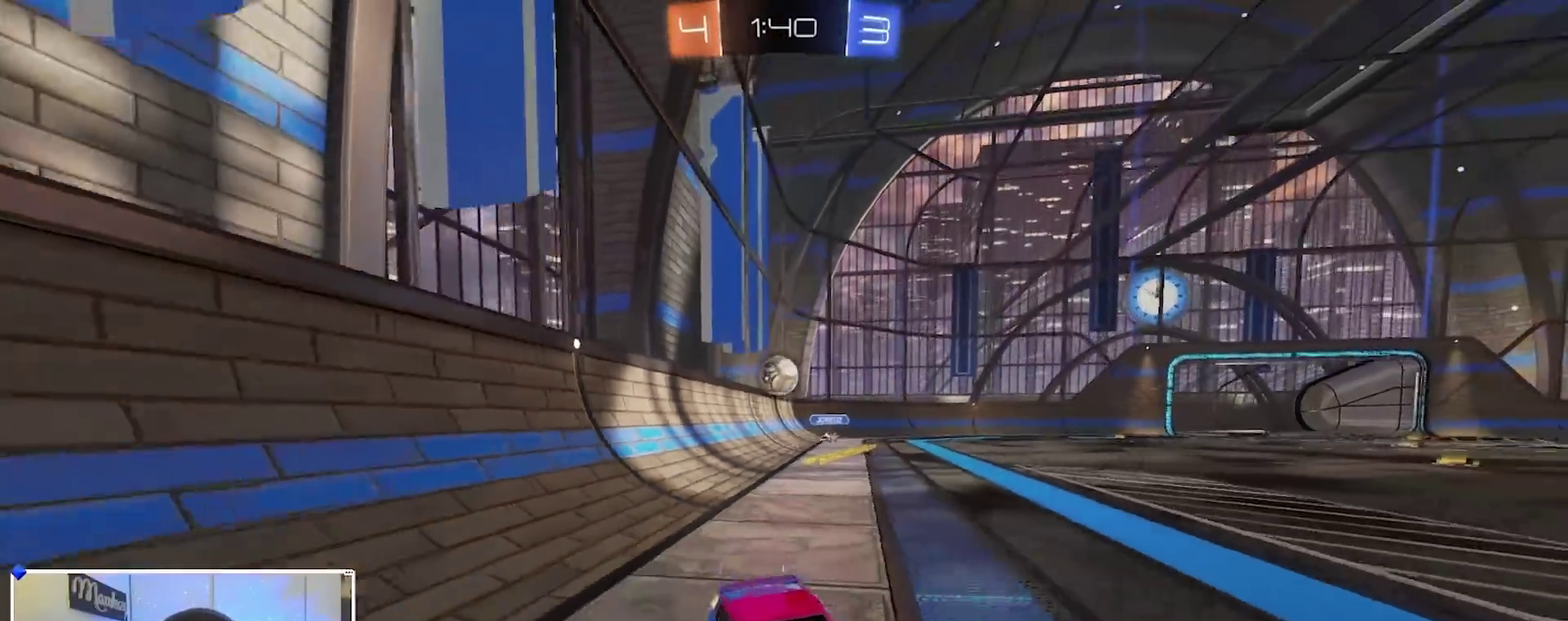
{"dt_ms": 900, "buttons": ["R2"], "left_stick": "right", "right_stick": "center", "events": [[17, "A", "down"], [33, "left_stick", "up-right"], [83, "A", "up"], [133, "A", "down"], [167, "left_stick", "right"], [183, "X", "down"], [267, "A", "up"], [833, "X", "up"]]}
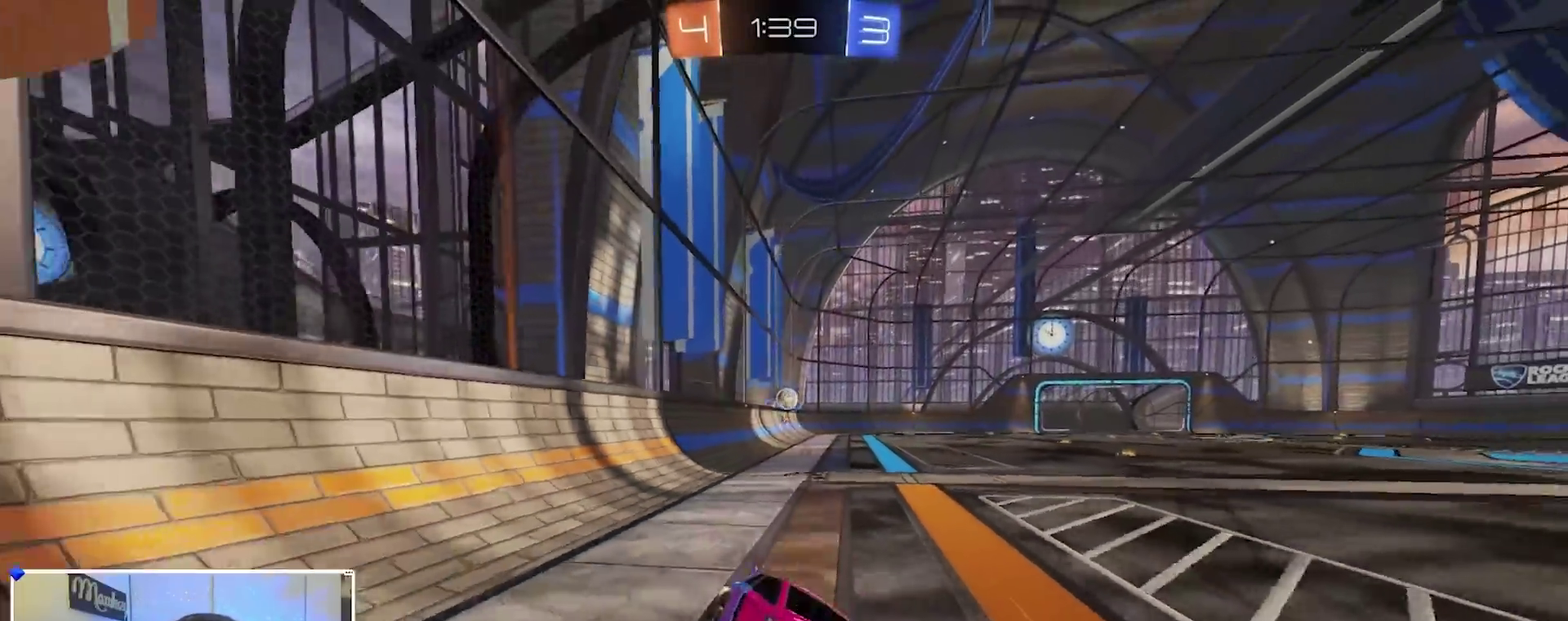
{"dt_ms": 300, "buttons": ["B", "R2"], "left_stick": "right", "right_stick": "center", "events": [[33, "R2", "up"], [233, "R2", "down"], [250, "B", "down"]]}
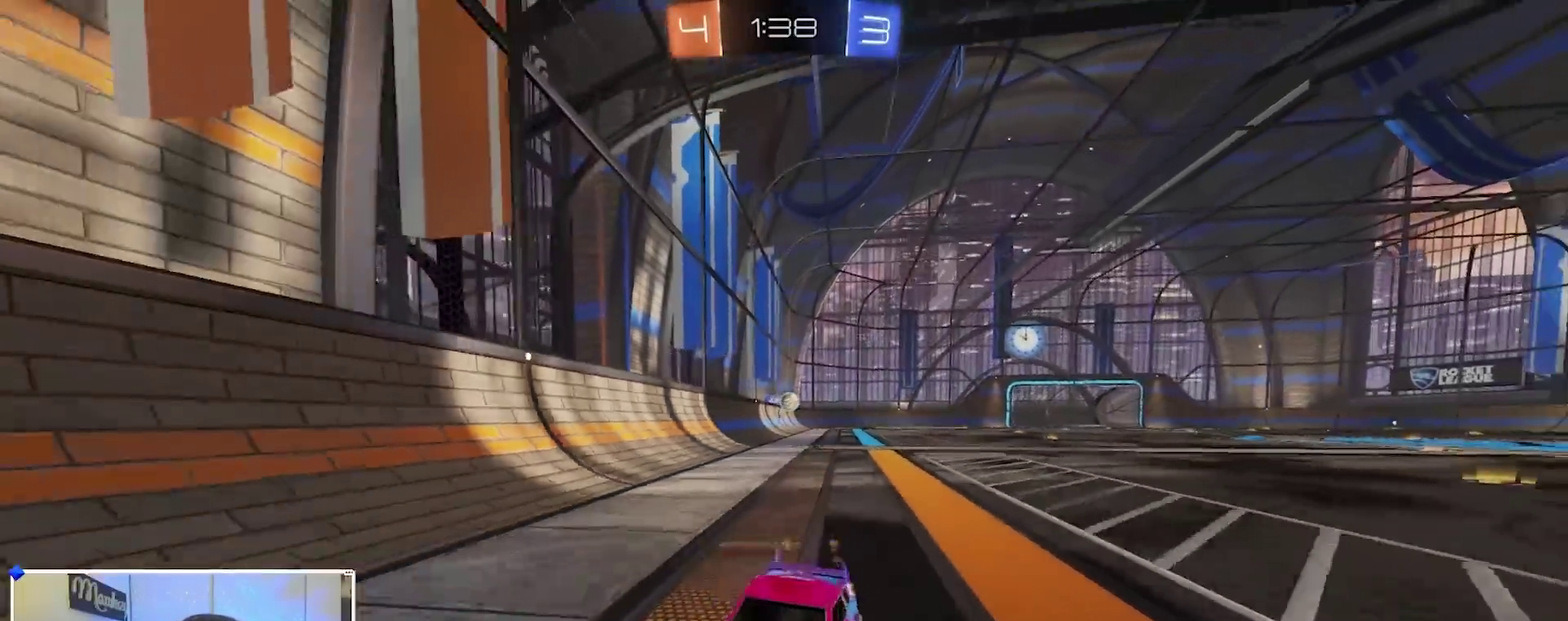
{"dt_ms": 600, "buttons": ["R2"], "left_stick": "left", "right_stick": "center", "events": [[367, "left_stick", "left"], [383, "R2", "up"], [433, "B", "up"], [483, "X", "down"], [500, "R2", "down"], [600, "X", "up"]]}
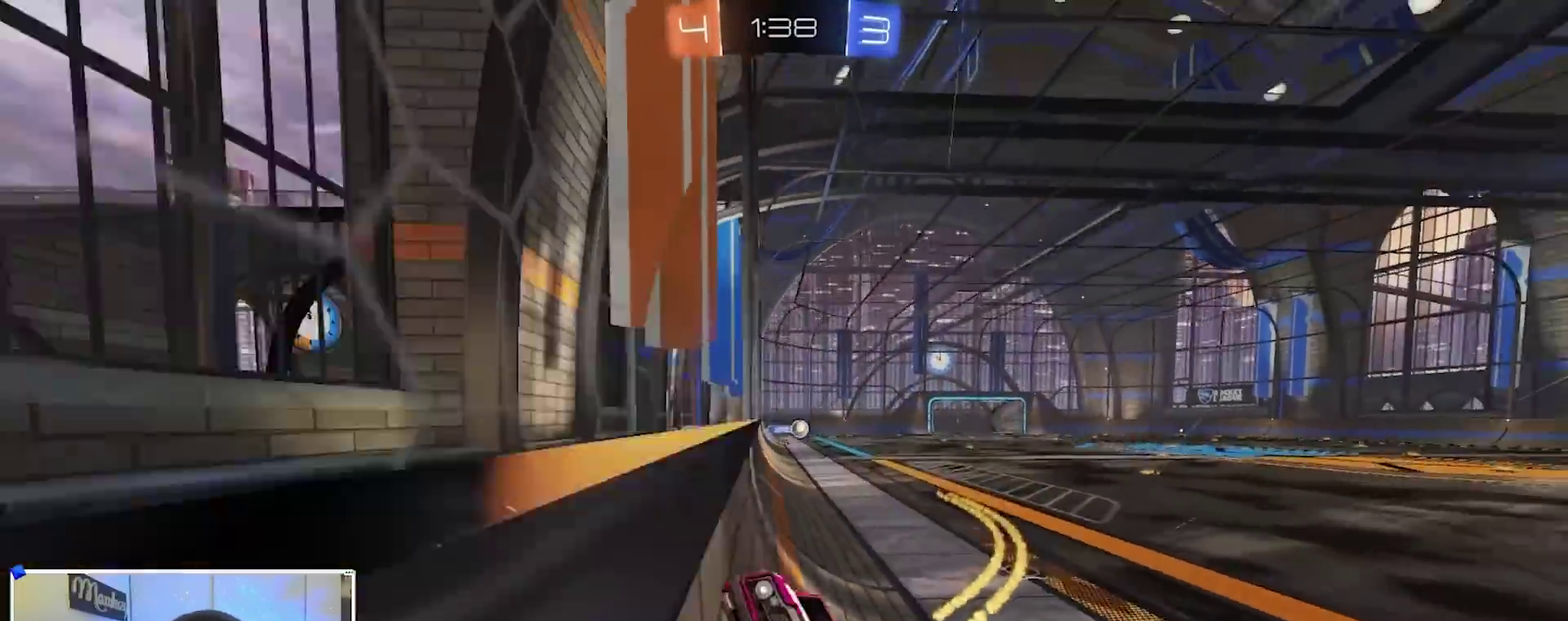
{"dt_ms": 400, "buttons": [], "left_stick": "left", "right_stick": "center", "events": [[233, "left_stick", "right"], [300, "A", "down"], [350, "left_stick", "left"], [383, "A", "up"], [383, "R2", "up"]]}
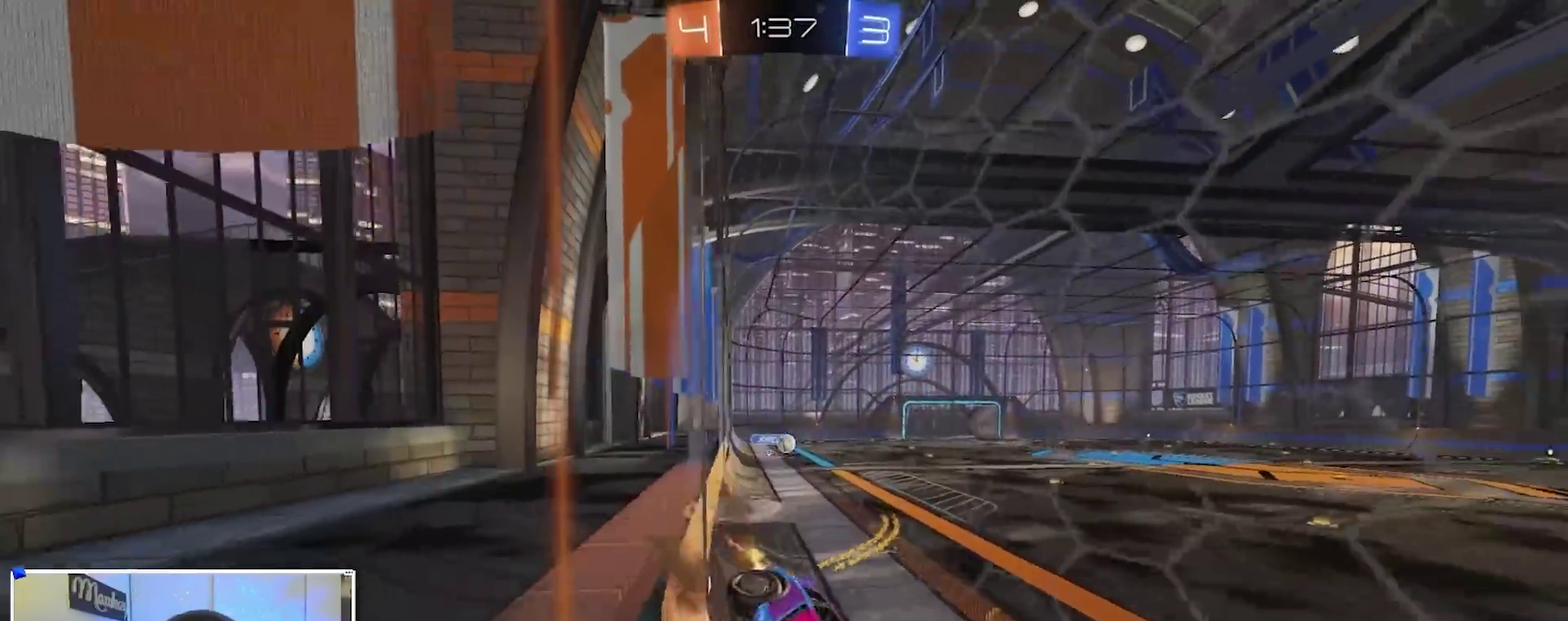
{"dt_ms": 500, "buttons": ["B", "R2"], "left_stick": "center", "right_stick": "center", "events": [[50, "L2", "down"], [200, "L2", "up"], [350, "left_stick", "center"], [367, "R2", "down"], [467, "B", "down"]]}
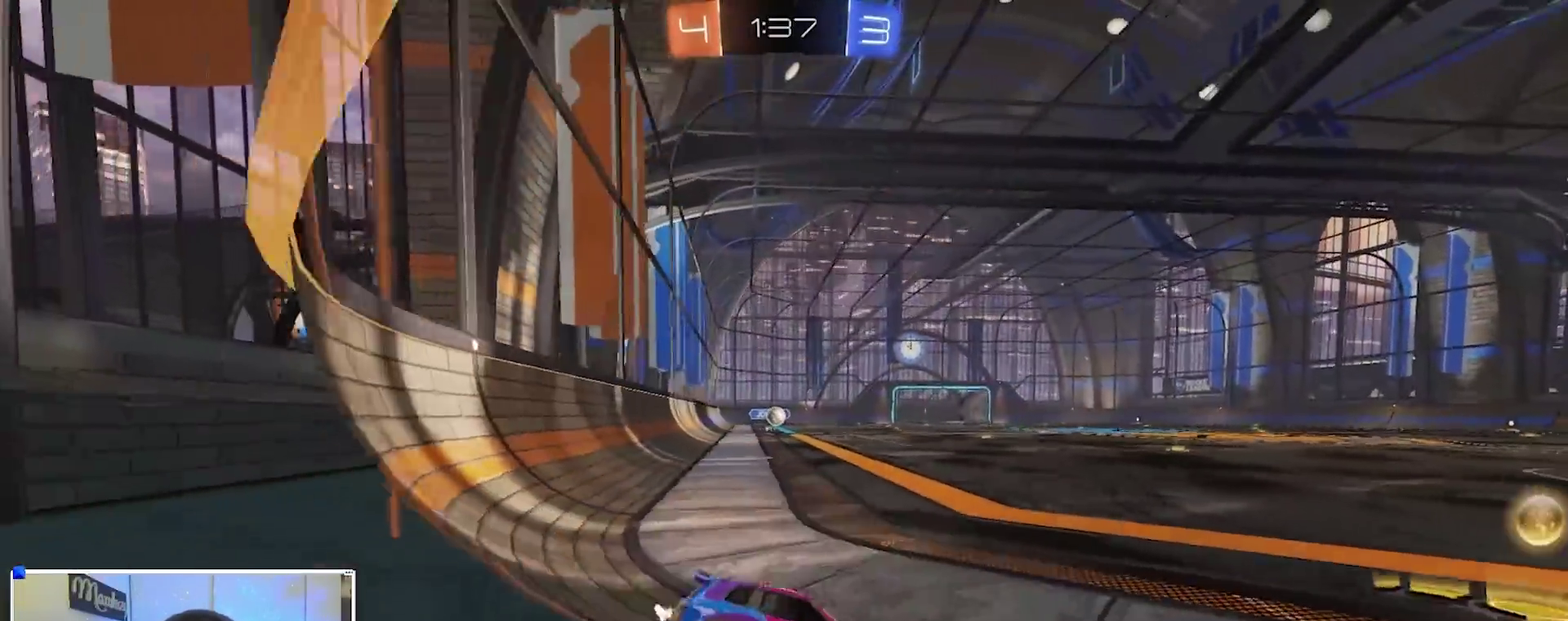
{"dt_ms": 500, "buttons": ["R2"], "left_stick": "left", "right_stick": "center", "events": [[17, "B", "up"], [33, "R2", "up"], [250, "L2", "down"], [317, "L2", "up"], [317, "left_stick", "left"], [350, "R2", "down"]]}
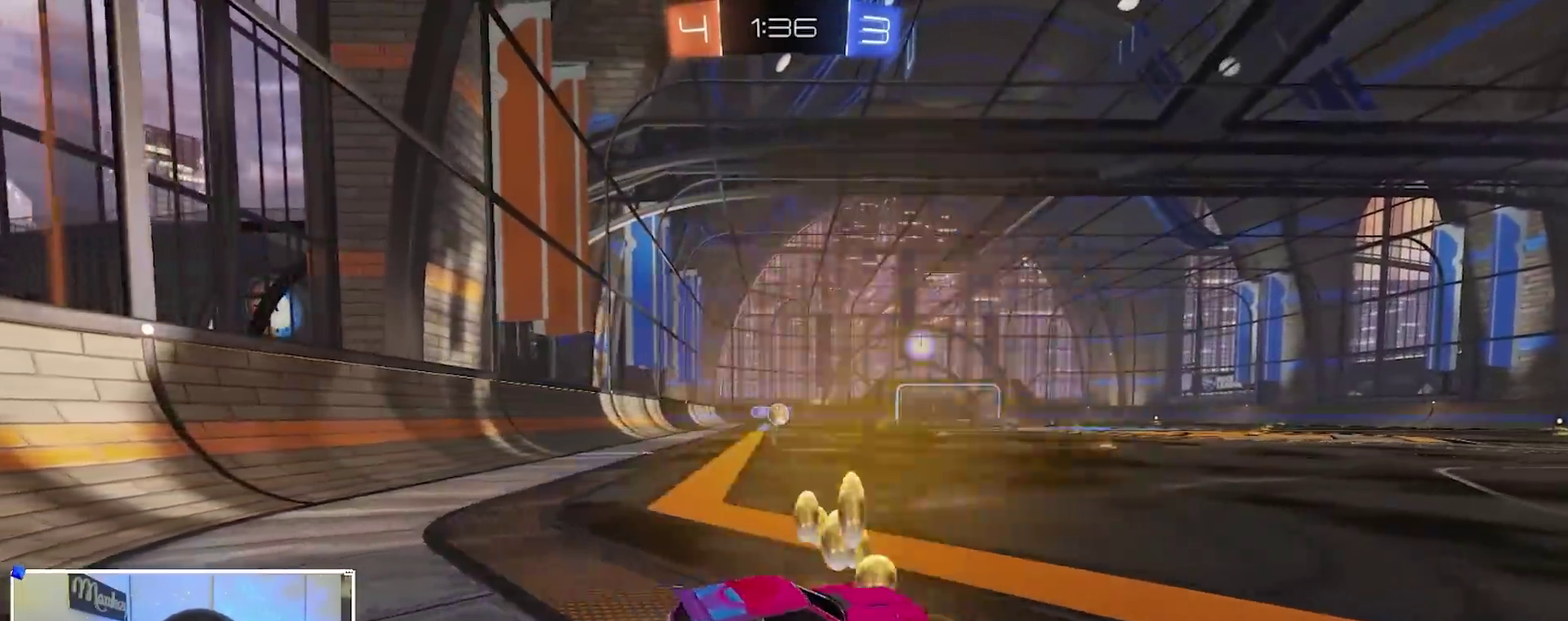
{"dt_ms": 400, "buttons": ["R2"], "left_stick": "center", "right_stick": "center", "events": [[133, "left_stick", "right"], [350, "left_stick", "center"]]}
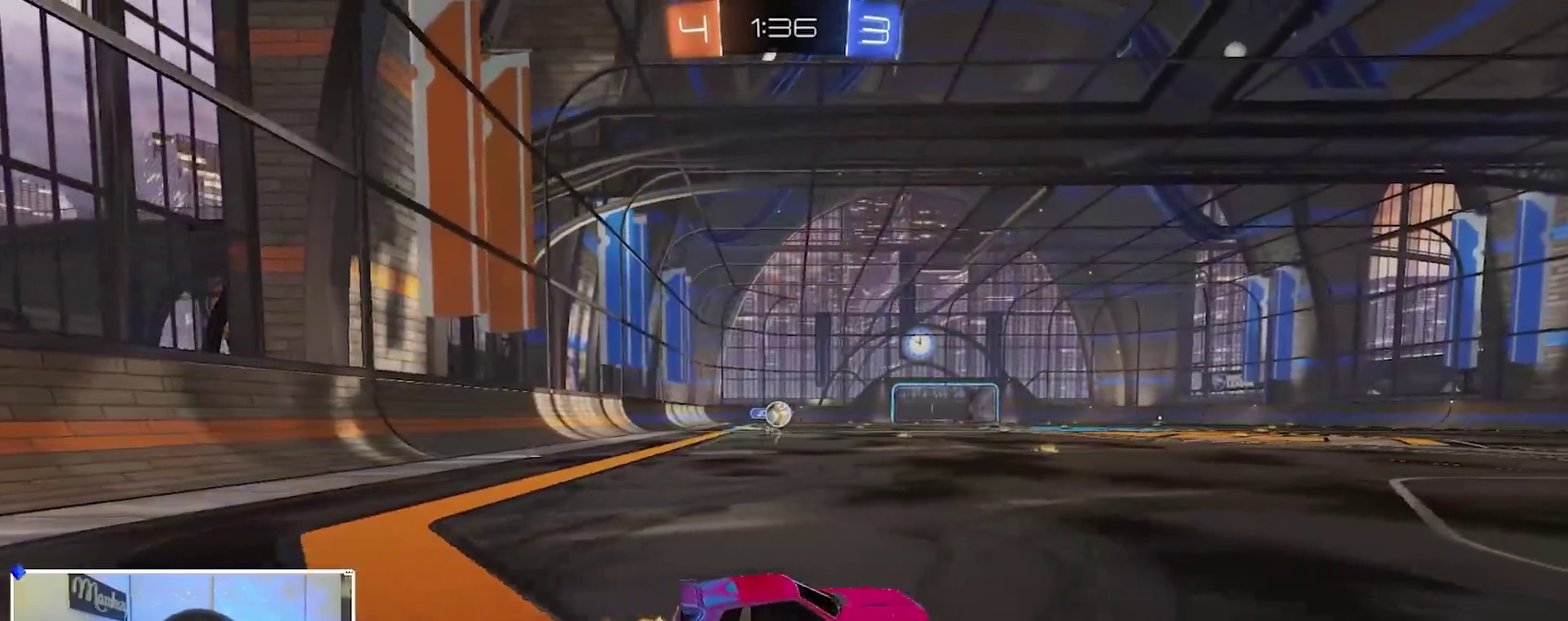
{"dt_ms": 600, "buttons": ["R2"], "left_stick": "right", "right_stick": "center", "events": [[167, "left_stick", "right"]]}
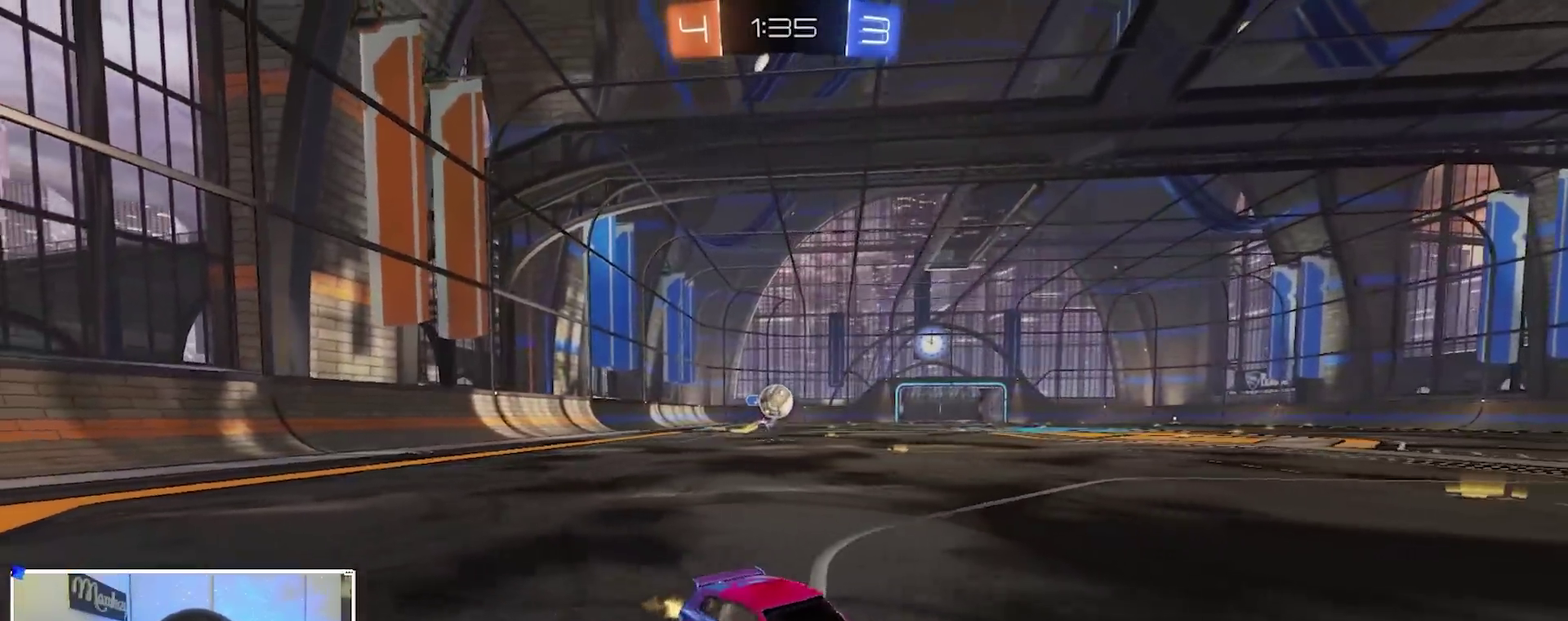
{"dt_ms": 500, "buttons": [], "left_stick": "left", "right_stick": "center", "events": [[83, "left_stick", "center"], [150, "left_stick", "left"], [167, "B", "down"], [500, "B", "up"], [500, "R2", "up"]]}
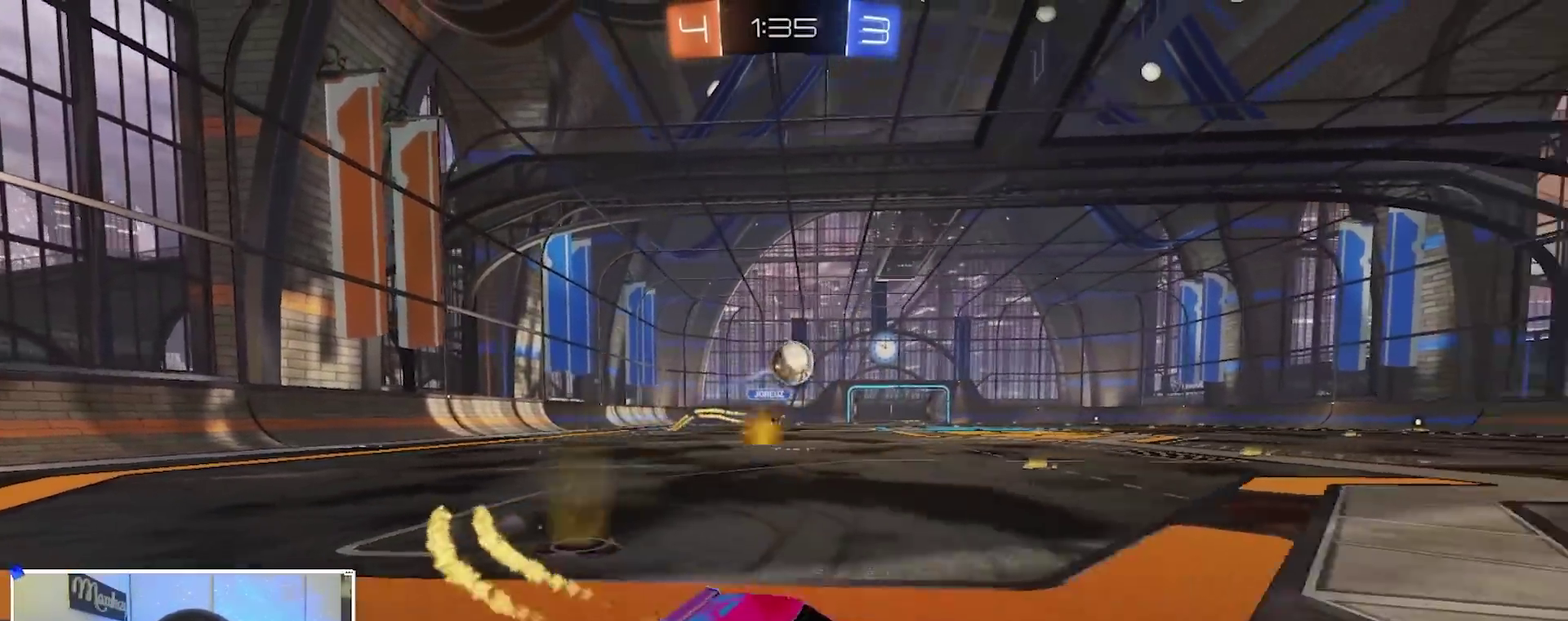
{"dt_ms": 500, "buttons": [], "left_stick": "center", "right_stick": "center", "events": [[233, "A", "down"], [250, "L2", "down"], [250, "R2", "down"], [267, "X", "down"], [283, "left_stick", "down-right"], [300, "L2", "up"], [333, "B", "down"], [433, "X", "up"], [450, "B", "up"], [467, "R2", "up"], [467, "left_stick", "center"], [483, "A", "up"]]}
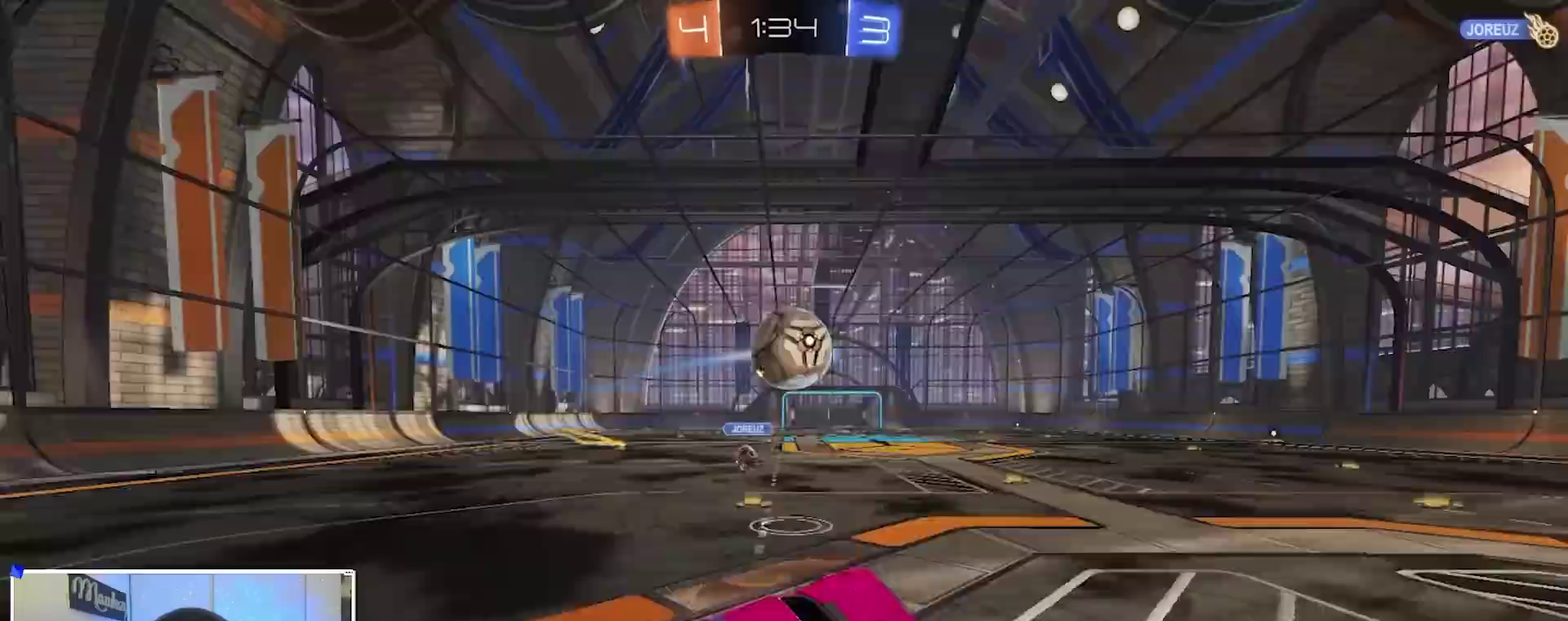
{"dt_ms": 400, "buttons": ["Y"], "left_stick": "center", "right_stick": "center", "events": [[167, "left_stick", "up-left"], [317, "A", "down"], [367, "A", "up"], [400, "Y", "down"], [400, "left_stick", "center"]]}
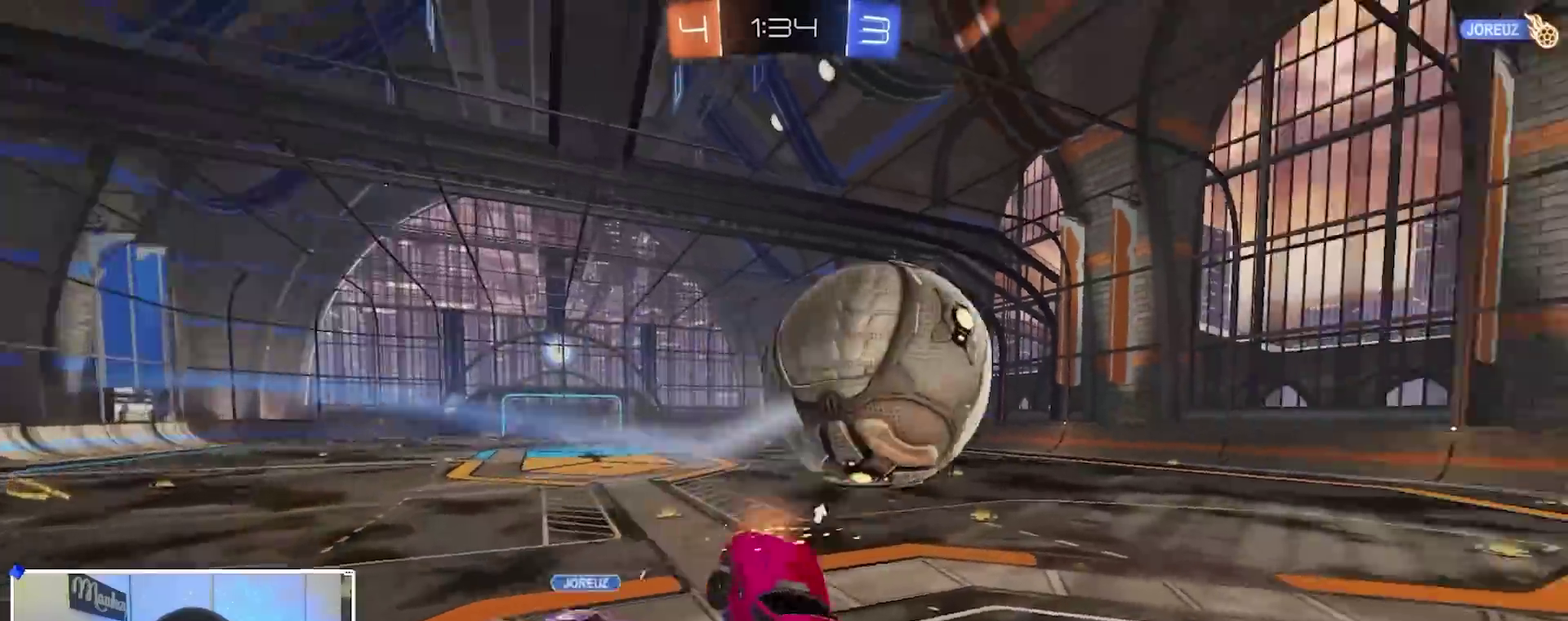
{"dt_ms": 600, "buttons": ["B", "Y", "R1"], "left_stick": "down-left", "right_stick": "center", "events": [[67, "Y", "up"], [400, "left_stick", "down"], [467, "R1", "down"], [517, "B", "down"], [567, "left_stick", "down-left"], [600, "Y", "down"]]}